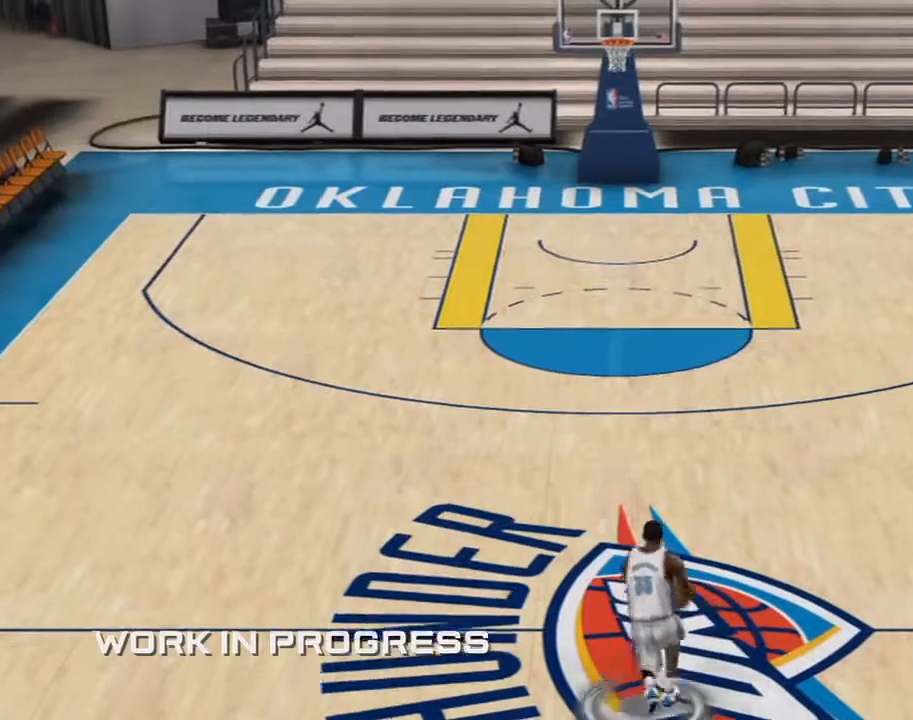
Gameplay with a controller (Xbox layout); each line is a JSON object with the inputs held at the frame after it. "events" lists button and stick changes between this image and that frame as [ms after this image, input, new state], when the widget could be followed in between. Not read: L2 L3 R2 R3.
{"buttons": [], "left_stick": "center", "right_stick": "up", "events": [[167, "right_stick", "up"], [500, "left_stick", "center"]]}
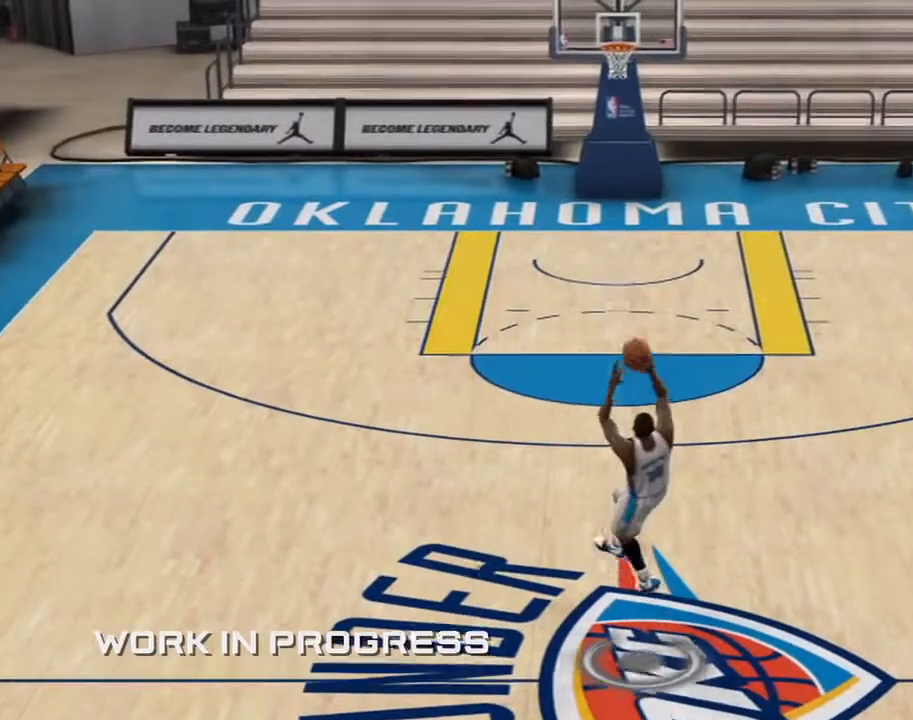
{"buttons": [], "left_stick": "center", "right_stick": "center", "events": [[67, "right_stick", "center"]]}
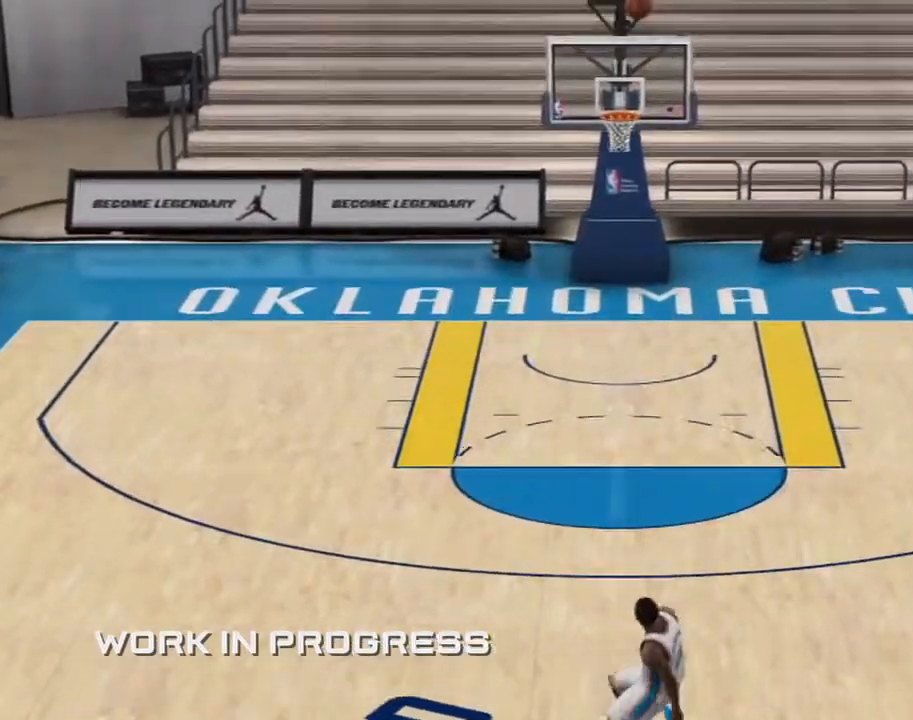
{"buttons": [], "left_stick": "center", "right_stick": "center", "events": []}
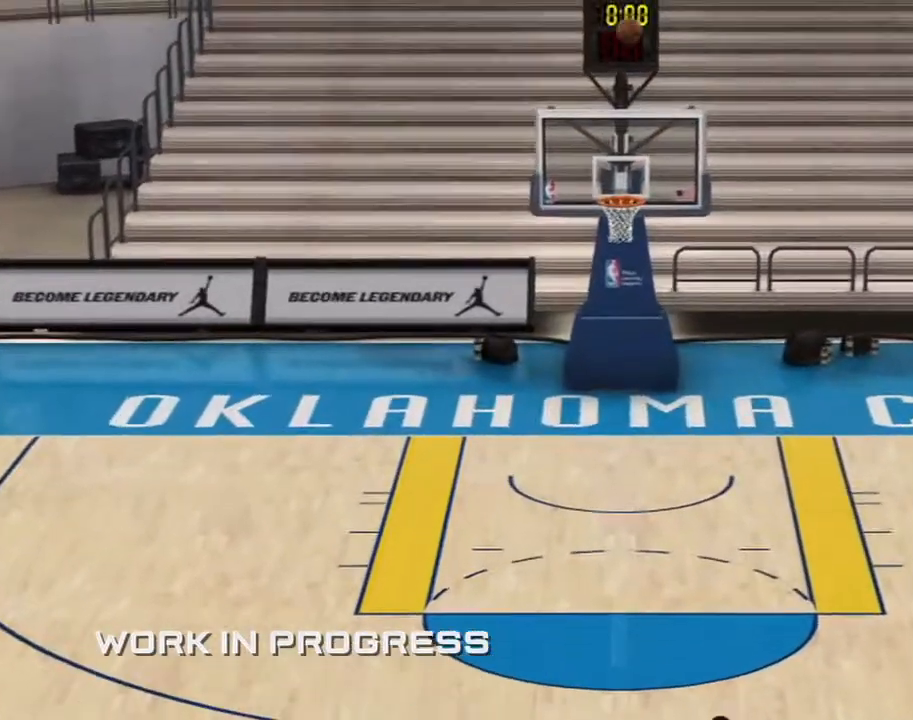
{"buttons": [], "left_stick": "center", "right_stick": "center", "events": []}
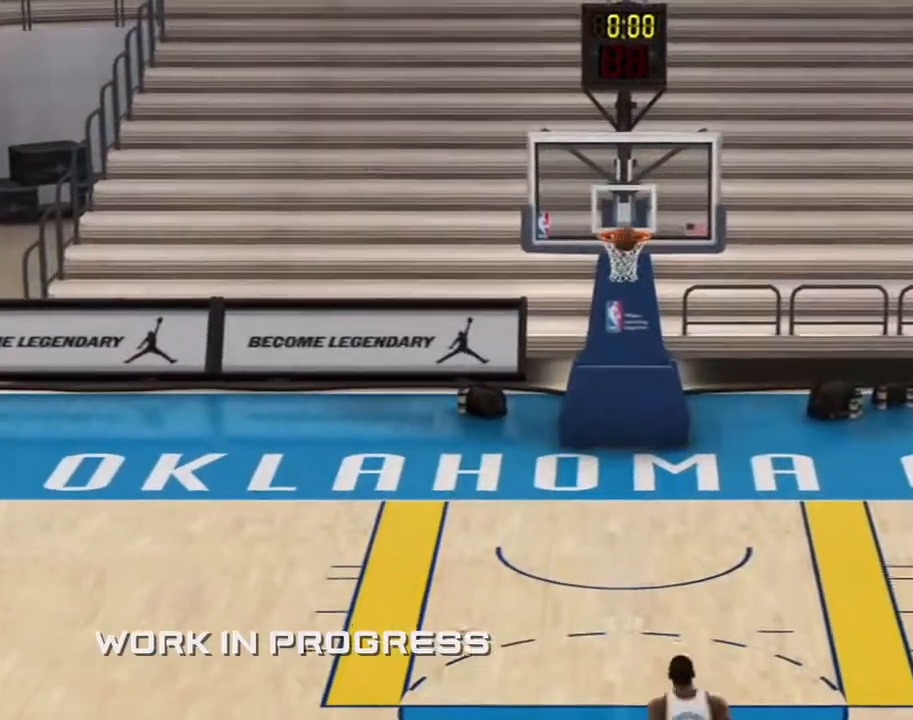
{"buttons": [], "left_stick": "up", "right_stick": "center"}
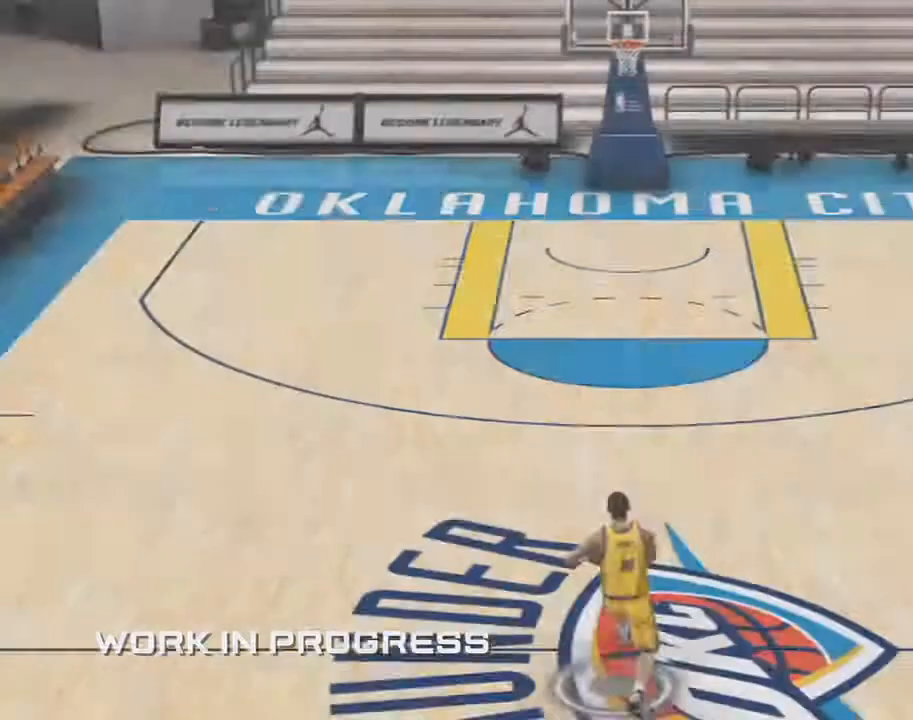
{"buttons": [], "left_stick": "center", "right_stick": "up", "events": [[200, "right_stick", "up"], [501, "left_stick", "center"]]}
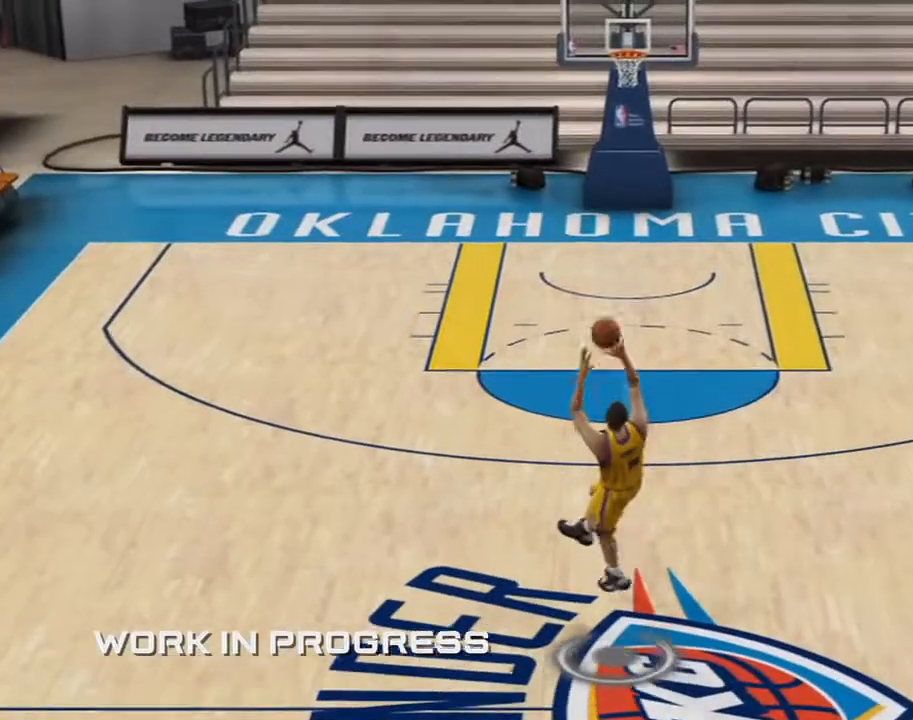
{"buttons": [], "left_stick": "center", "right_stick": "center", "events": [[100, "right_stick", "center"]]}
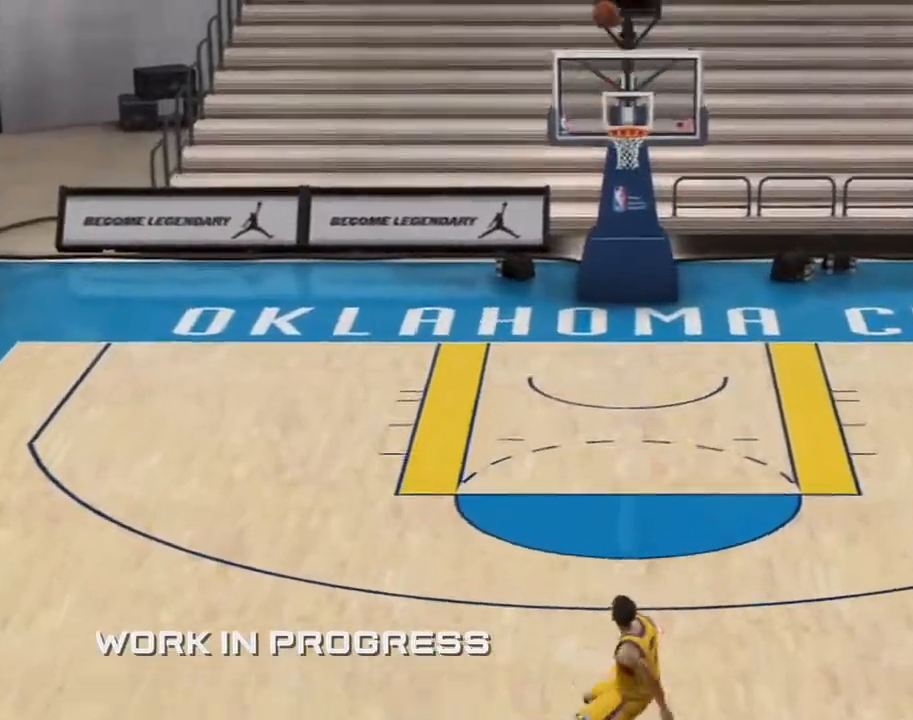
{"buttons": [], "left_stick": "center", "right_stick": "center", "events": []}
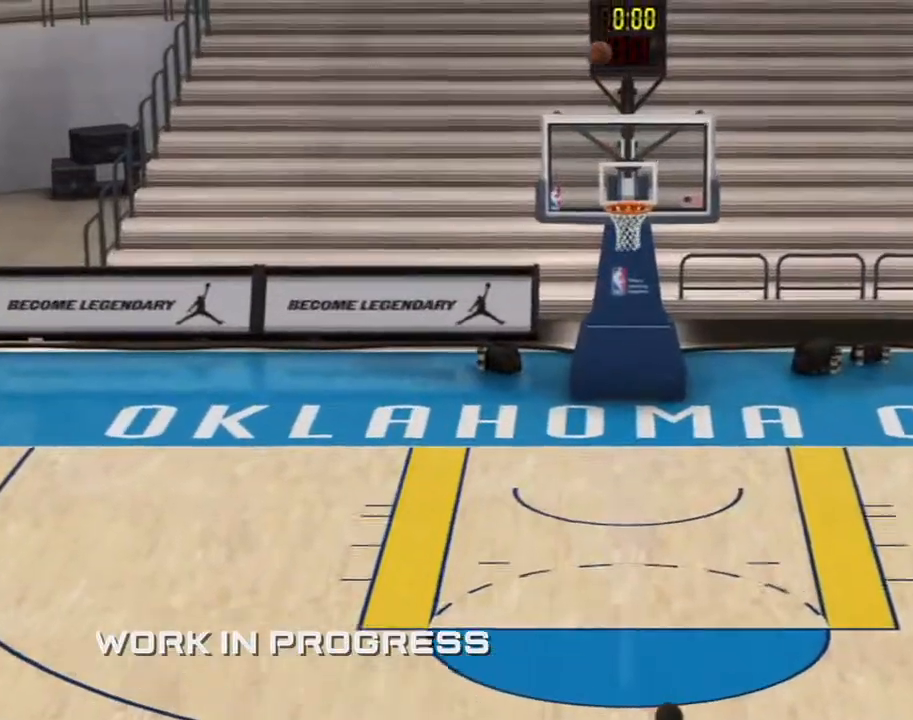
{"buttons": [], "left_stick": "up", "right_stick": "up"}
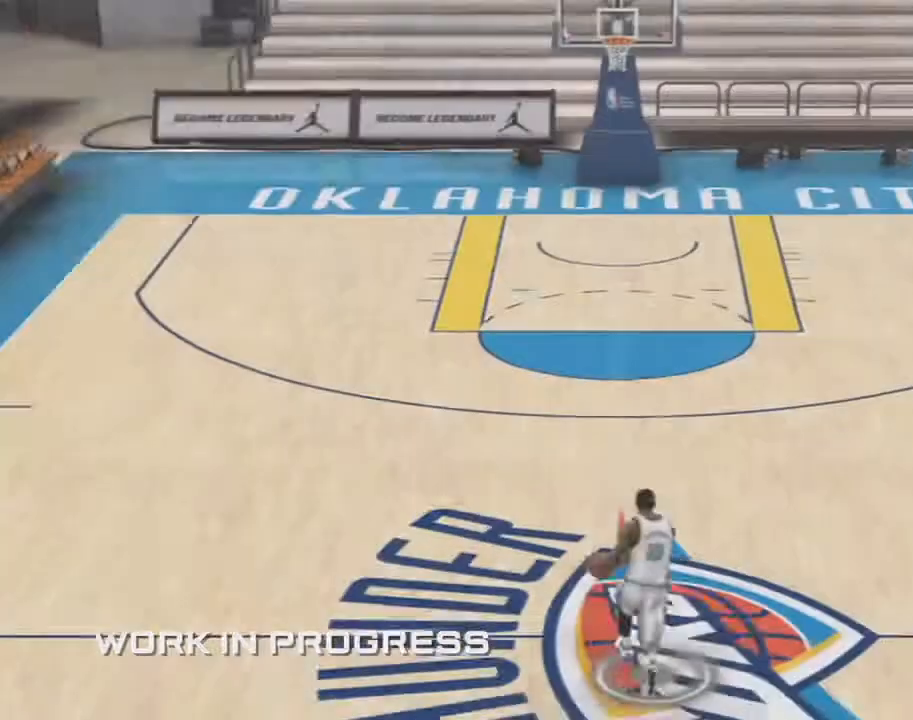
{"buttons": [], "left_stick": "center", "right_stick": "center", "events": [[134, "left_stick", "center"], [334, "right_stick", "center"]]}
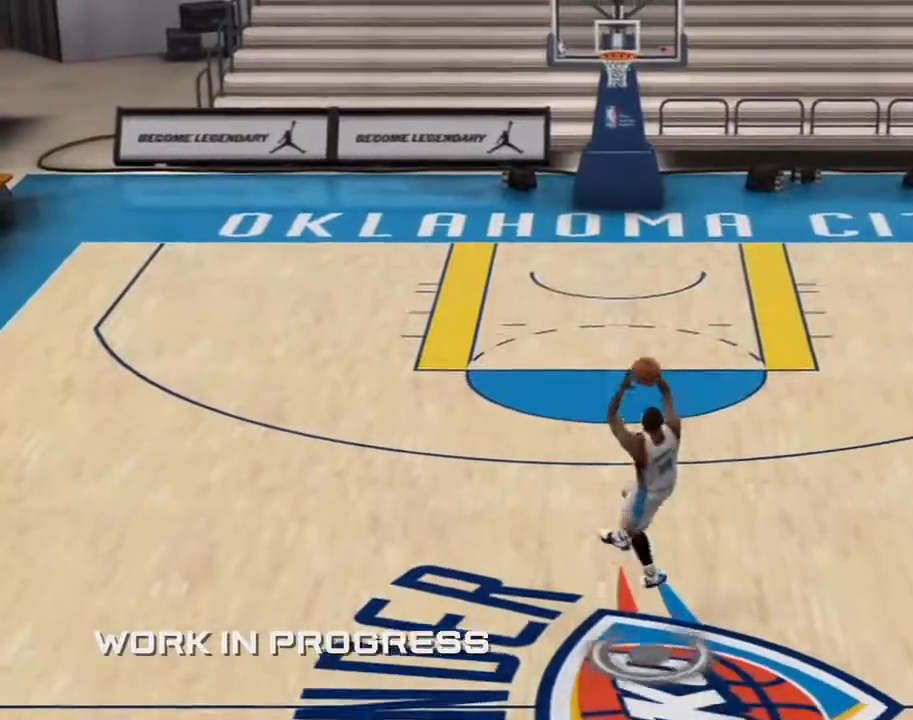
{"buttons": [], "left_stick": "center", "right_stick": "center", "events": []}
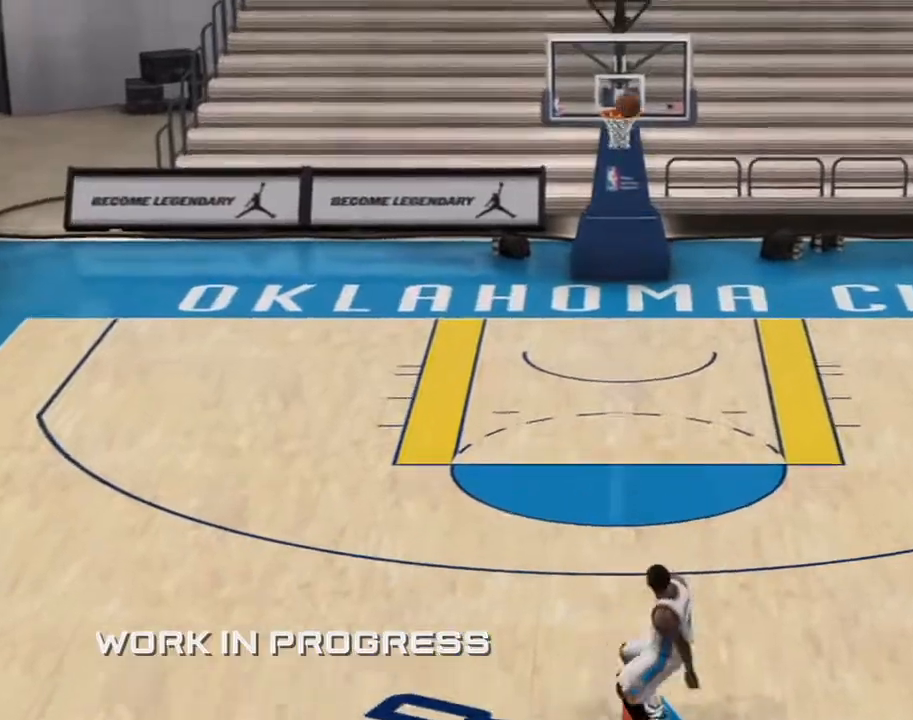
{"buttons": [], "left_stick": "center", "right_stick": "center", "events": []}
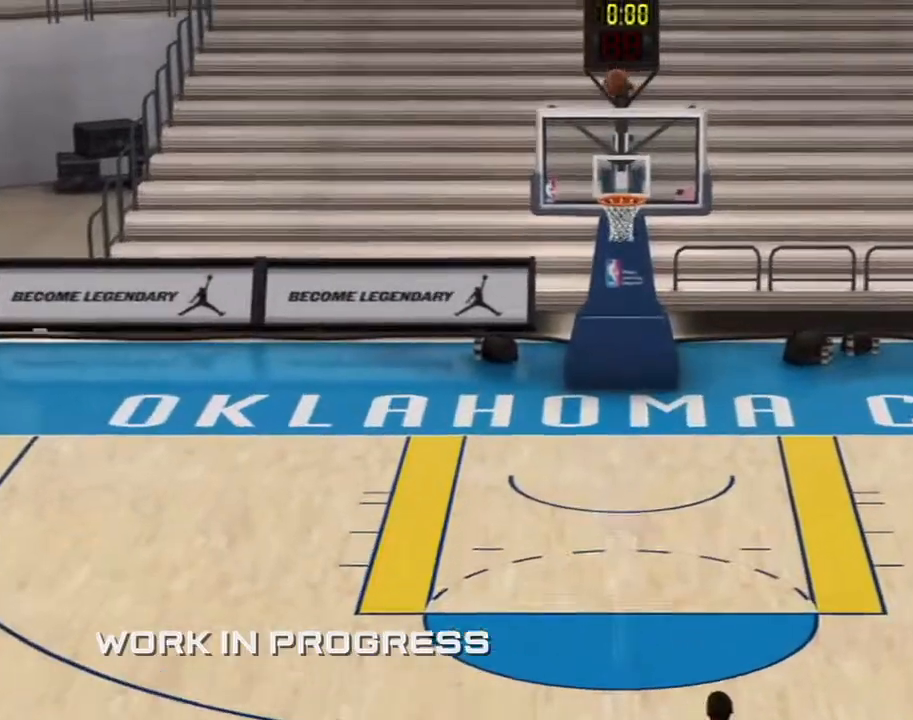
{"buttons": [], "left_stick": "center", "right_stick": "center", "events": []}